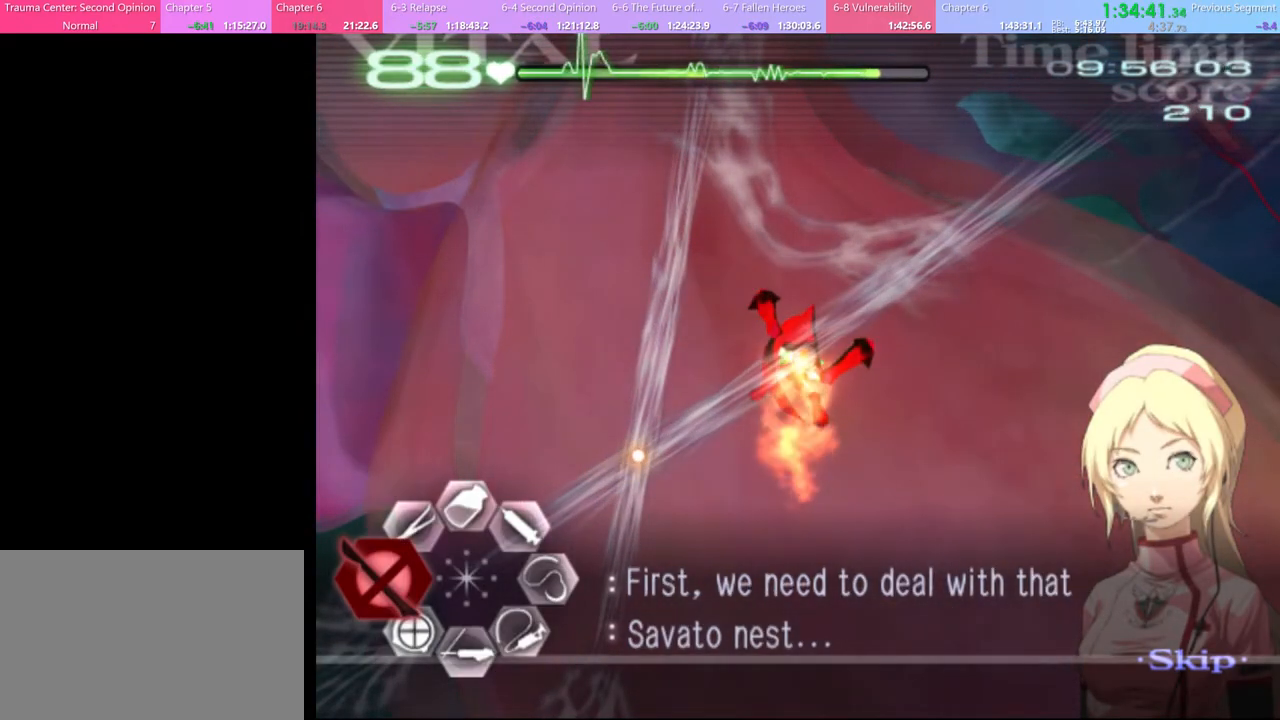
Gameplay with keyboard and mouse; each line is a JSON object with the keys and mouse buttons held at the frame after it. "events" lists presses ("down") and releases ("up") of "a", "alt", "c", "d", "e", "f", "q", "r", "s", "shift", "space", "v", "w", "mouse_left", "mouse_wheel", "mouse_right", "mouse_mb4" and "mouse_mb5" between this image and that frame as [ms after this image, input, new state], when the widget could be followed in between. "mouse_left", "mouse_wheel", "mouse_right", "mouse_mb4", "mouse_mb5" = the "left", "wheel", "right", "mb4", "mb5" buttons of the "mouse" list. No other keys are recorded. "wheel" means that the mouse wheel is clicked or scrolled. Mouse movement is not recorded.
{"keys": [], "mouse": ["left"], "events": [[67, "shift", "down"], [134, "shift", "up"], [200, "shift", "down"], [300, "shift", "up"], [367, "shift", "down"], [467, "shift", "up"]]}
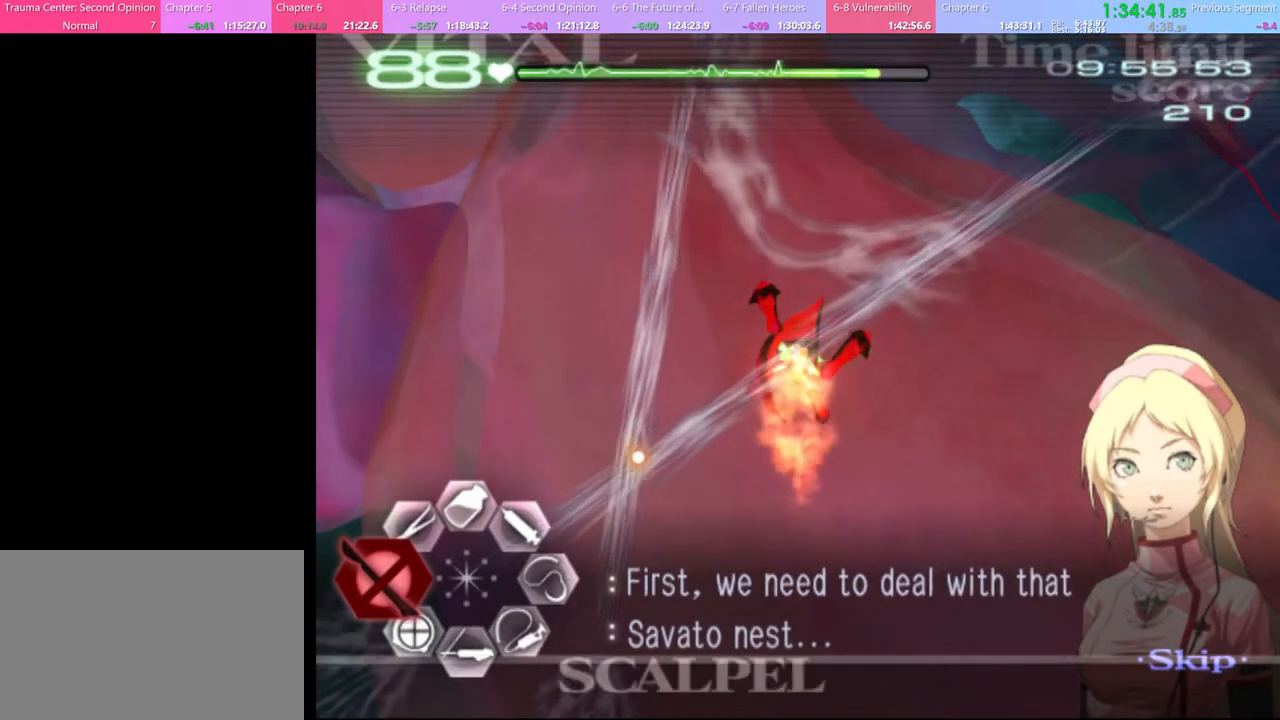
{"keys": ["shift"], "mouse": ["left"], "events": [[34, "shift", "down"], [100, "shift", "up"], [200, "shift", "down"], [267, "shift", "up"], [367, "shift", "down"], [434, "shift", "up"], [500, "shift", "down"]]}
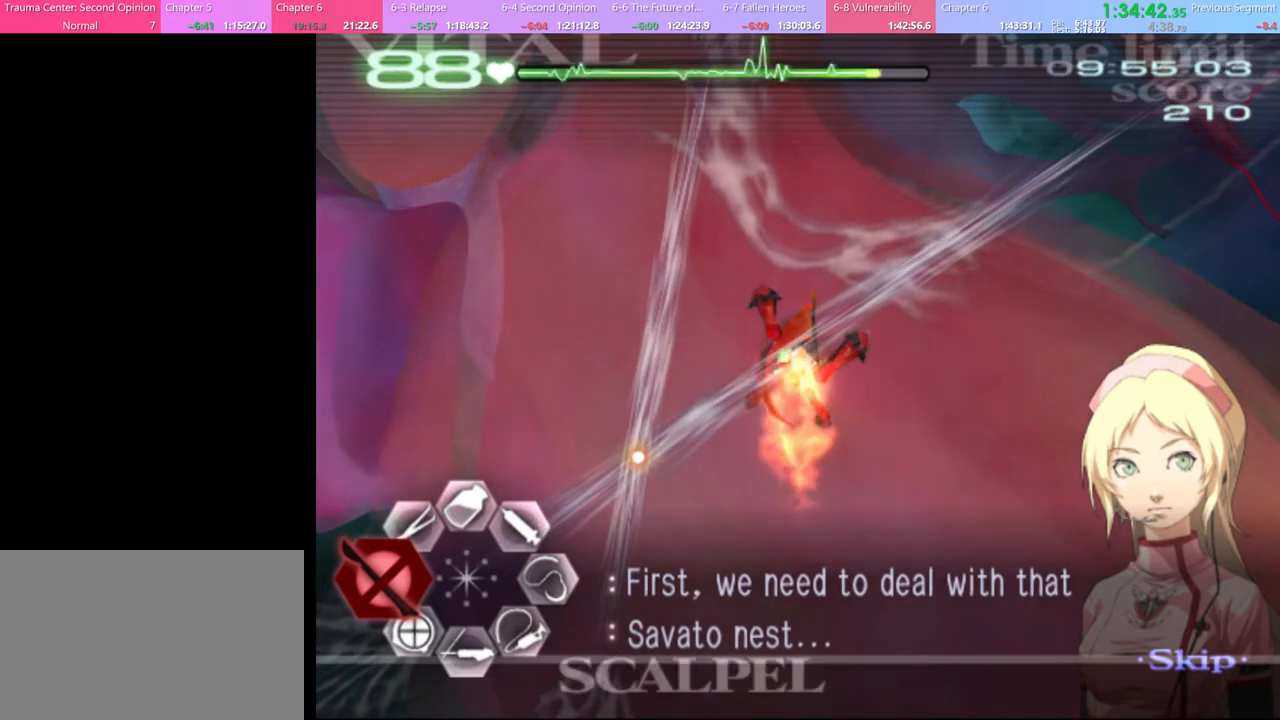
{"keys": ["shift"], "mouse": ["left"], "events": [[100, "shift", "up"], [167, "shift", "down"], [234, "shift", "up"], [334, "shift", "down"], [400, "shift", "up"], [500, "shift", "down"]]}
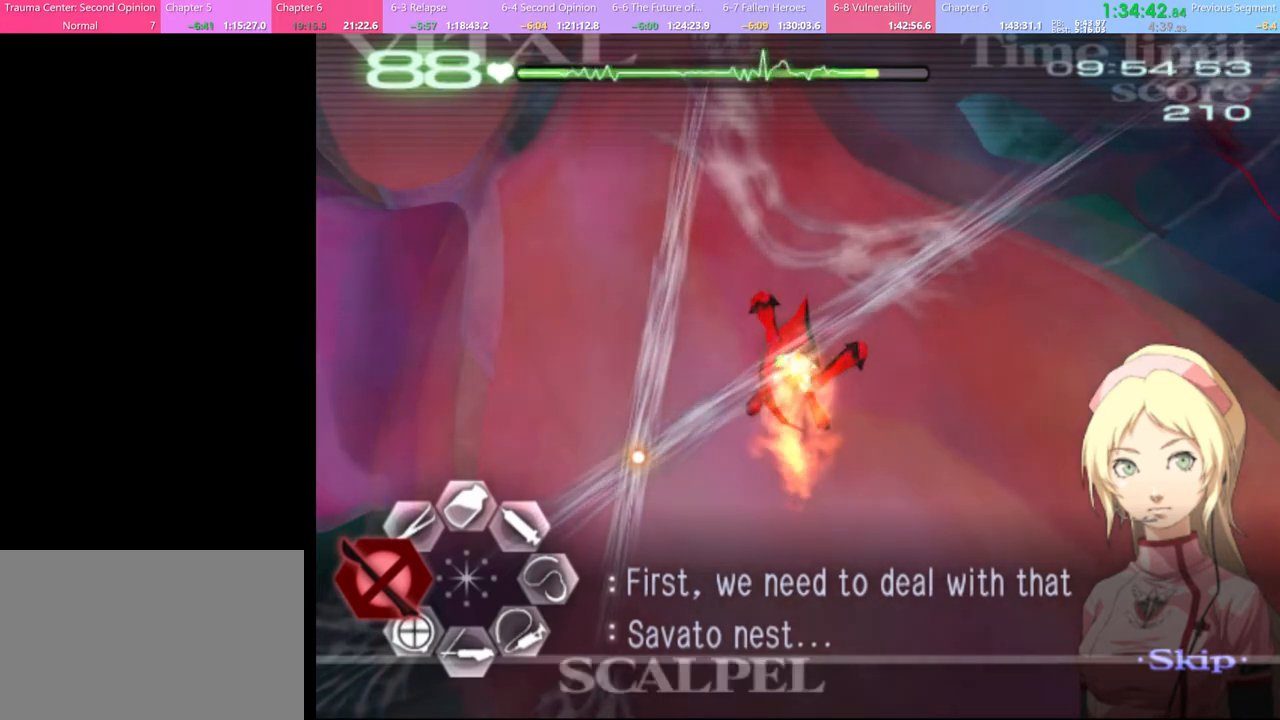
{"keys": ["shift"], "mouse": ["left"], "events": [[67, "shift", "up"], [167, "shift", "down"], [234, "shift", "up"], [334, "shift", "down"], [434, "shift", "up"], [500, "shift", "down"]]}
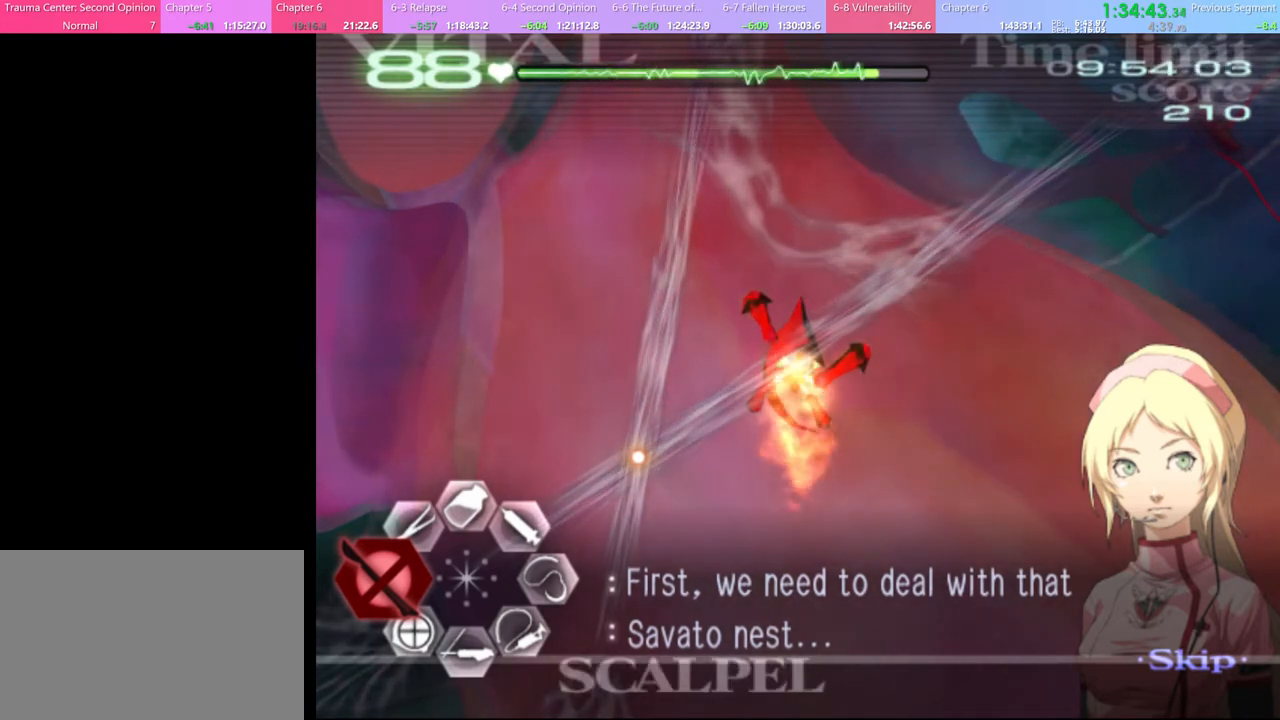
{"keys": [], "mouse": ["left"], "events": [[67, "shift", "up"], [134, "shift", "down"], [234, "shift", "up"], [300, "shift", "down"], [367, "shift", "up"]]}
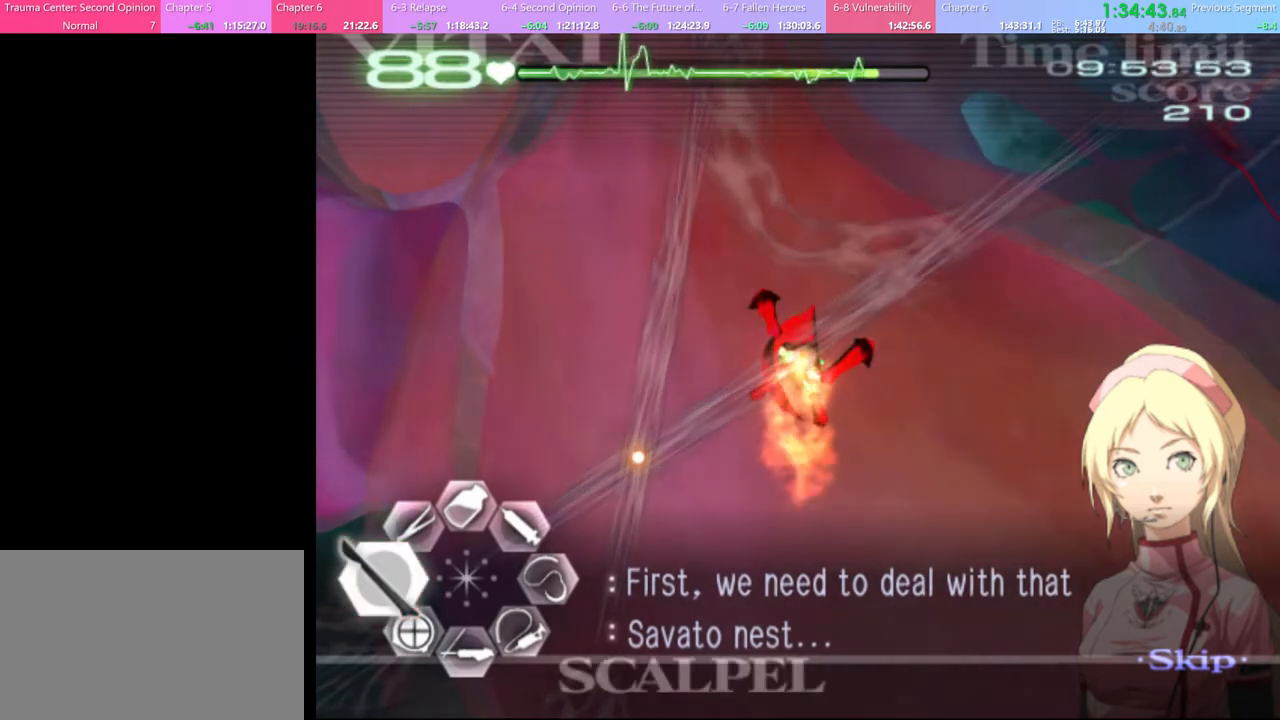
{"keys": [], "mouse": ["left"], "events": [[334, "mouse_left", "up"], [400, "mouse_left", "down"]]}
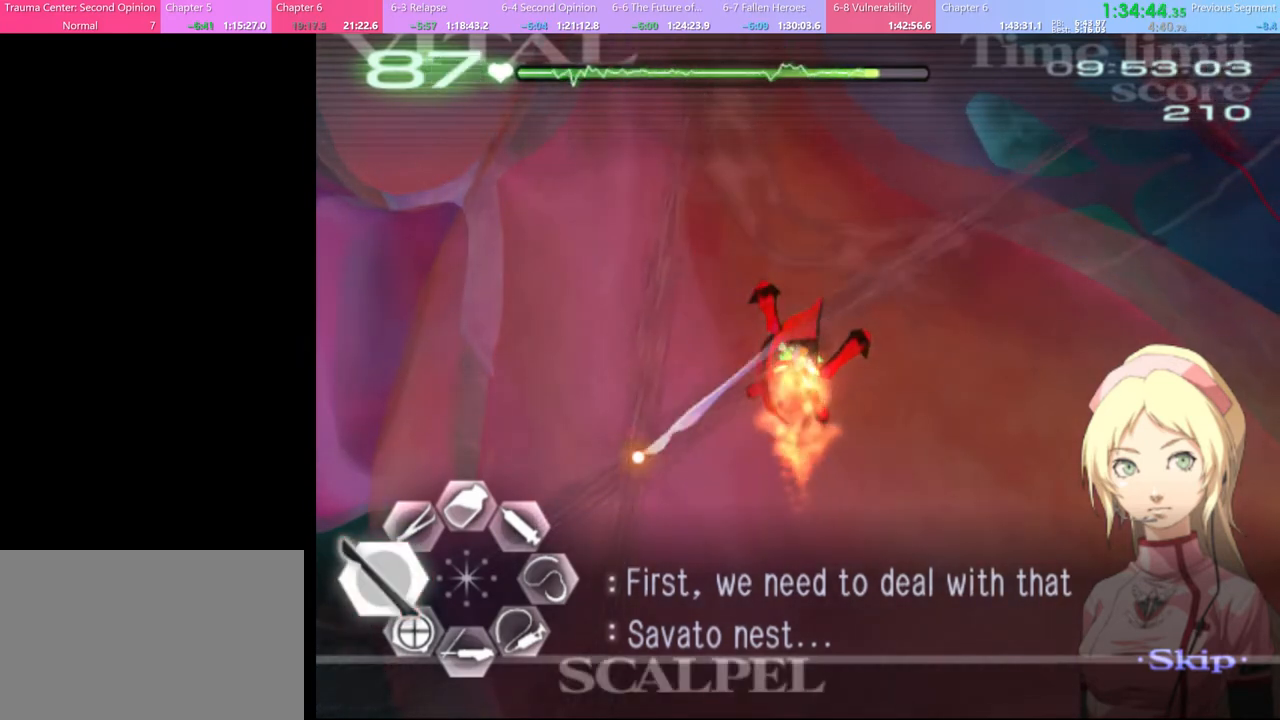
{"keys": [], "mouse": ["left"], "events": []}
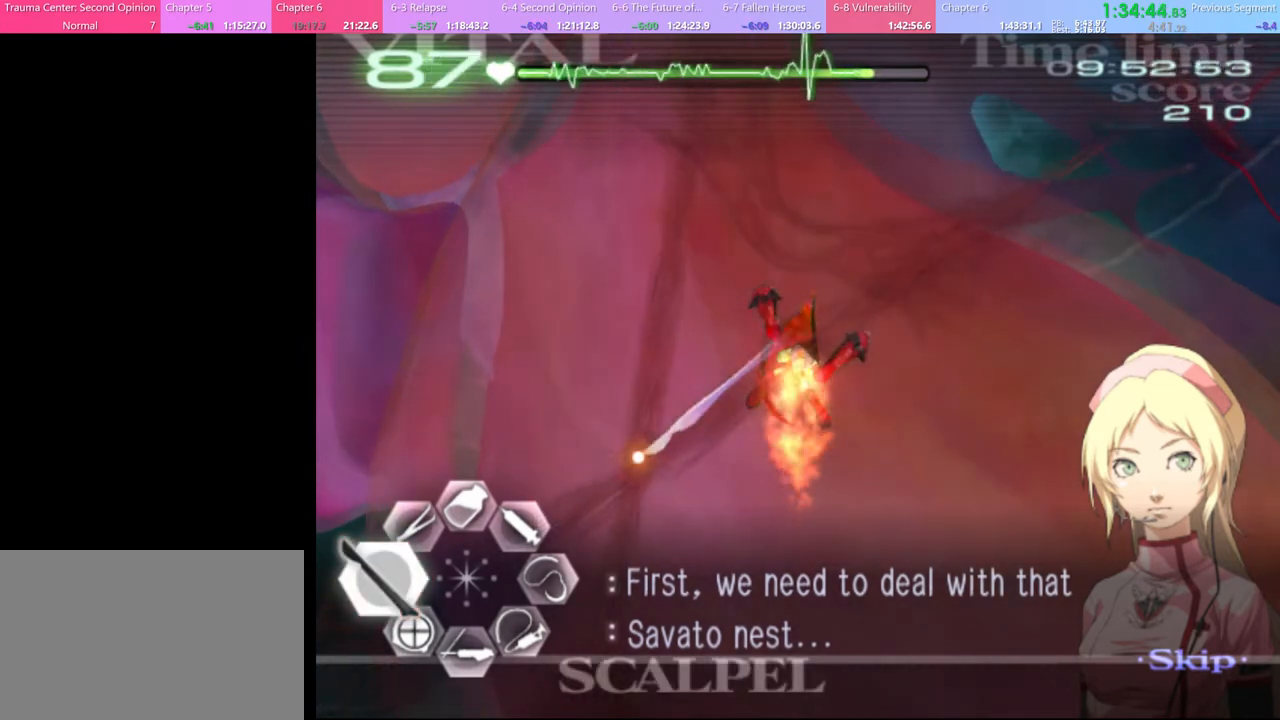
{"keys": ["shift"], "mouse": ["left"], "events": [[434, "shift", "down"]]}
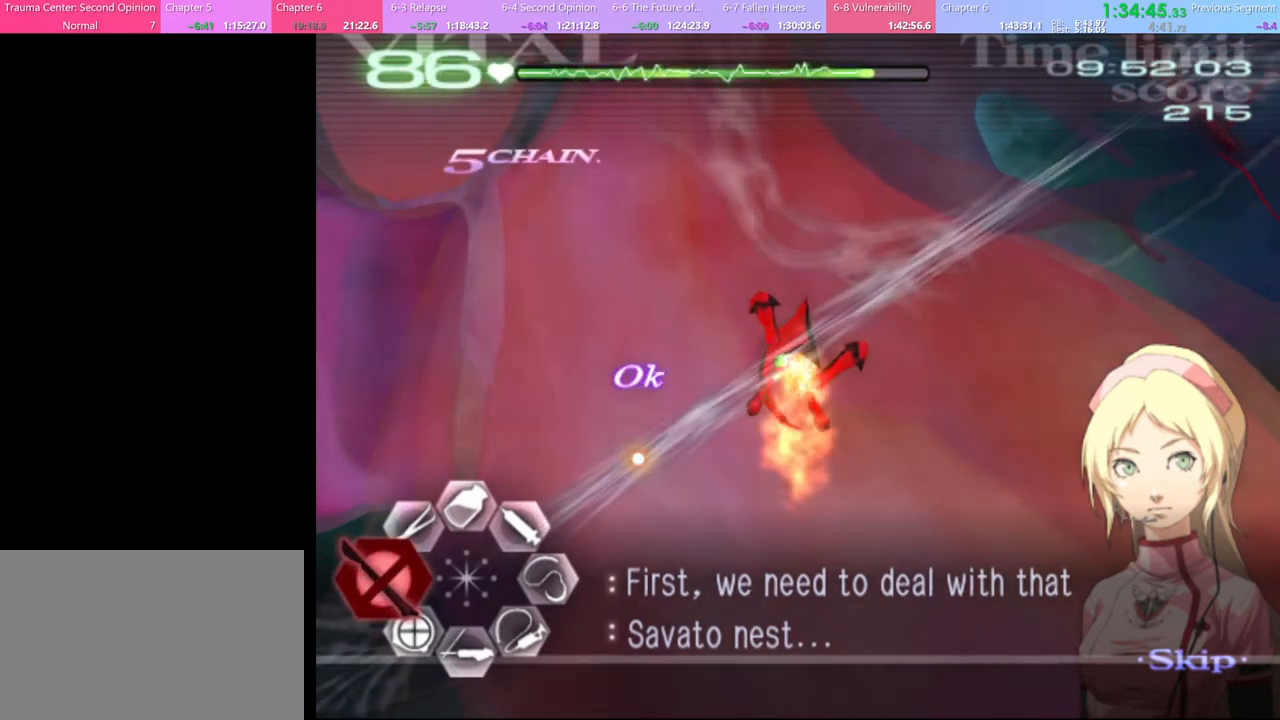
{"keys": [], "mouse": ["left"], "events": [[34, "shift", "up"], [100, "shift", "down"], [167, "shift", "up"], [267, "shift", "down"], [334, "shift", "up"]]}
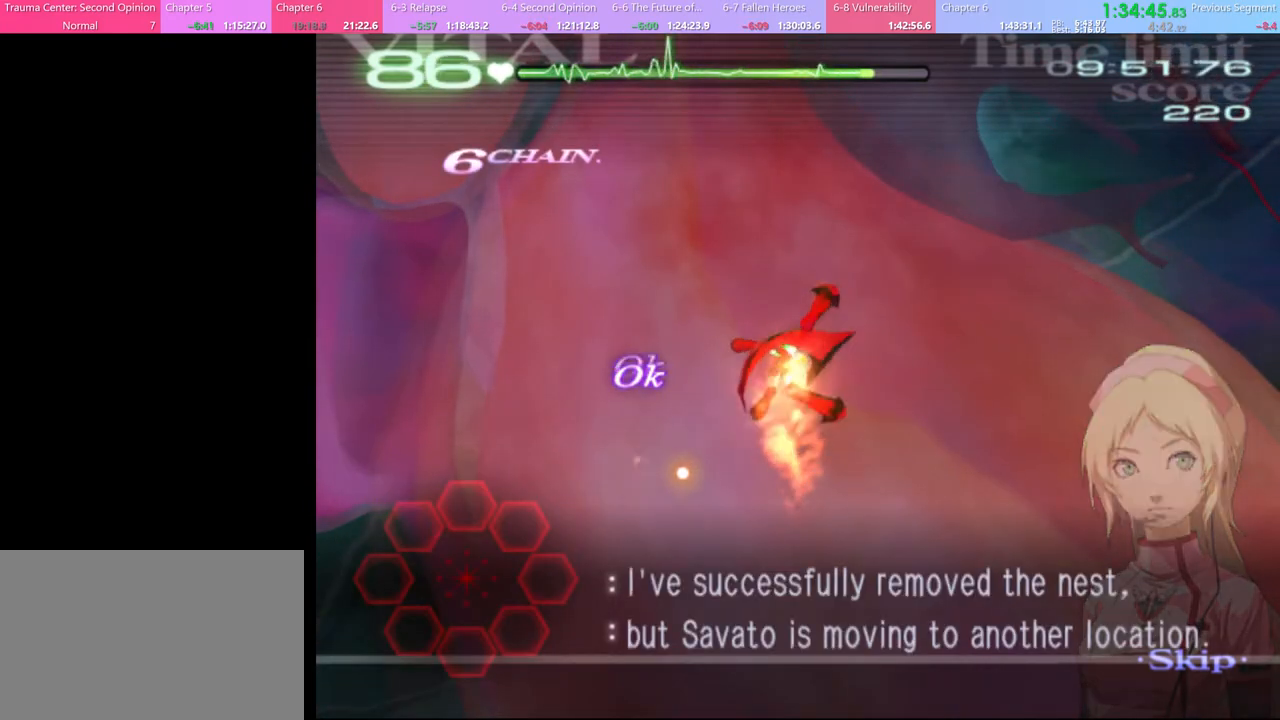
{"keys": [], "mouse": [], "events": [[300, "mouse_left", "up"]]}
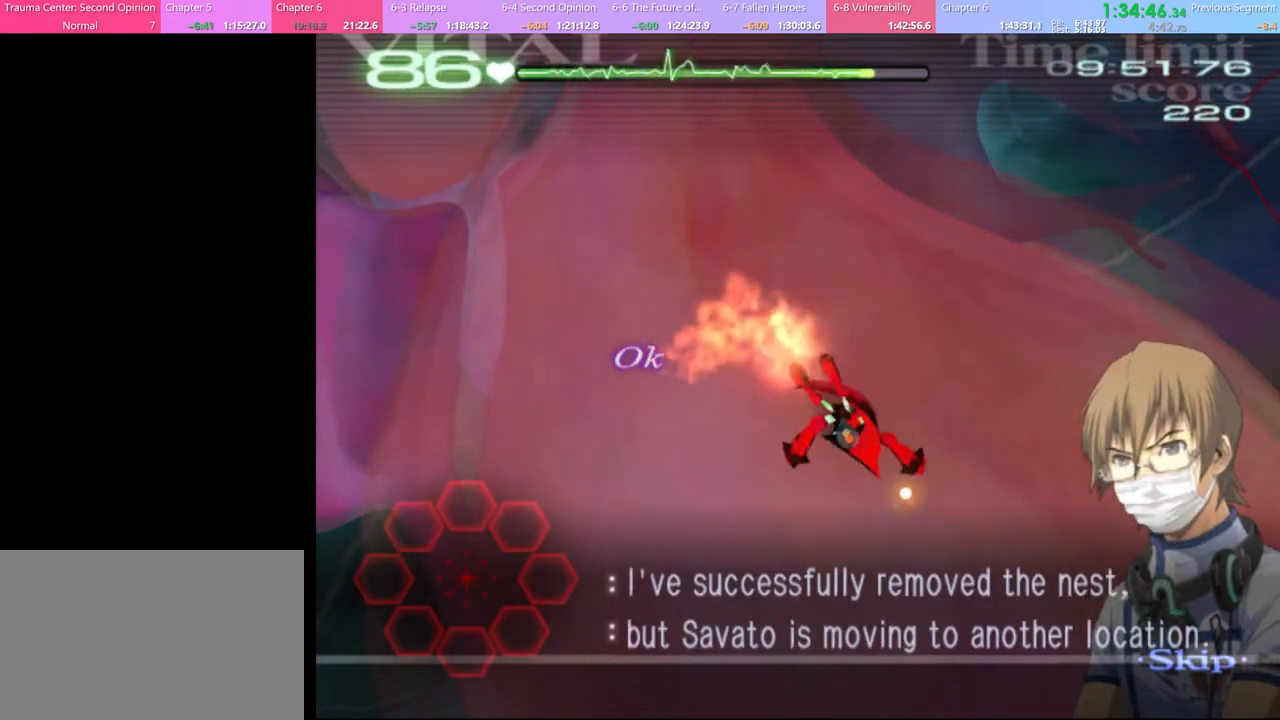
{"keys": [], "mouse": [], "events": []}
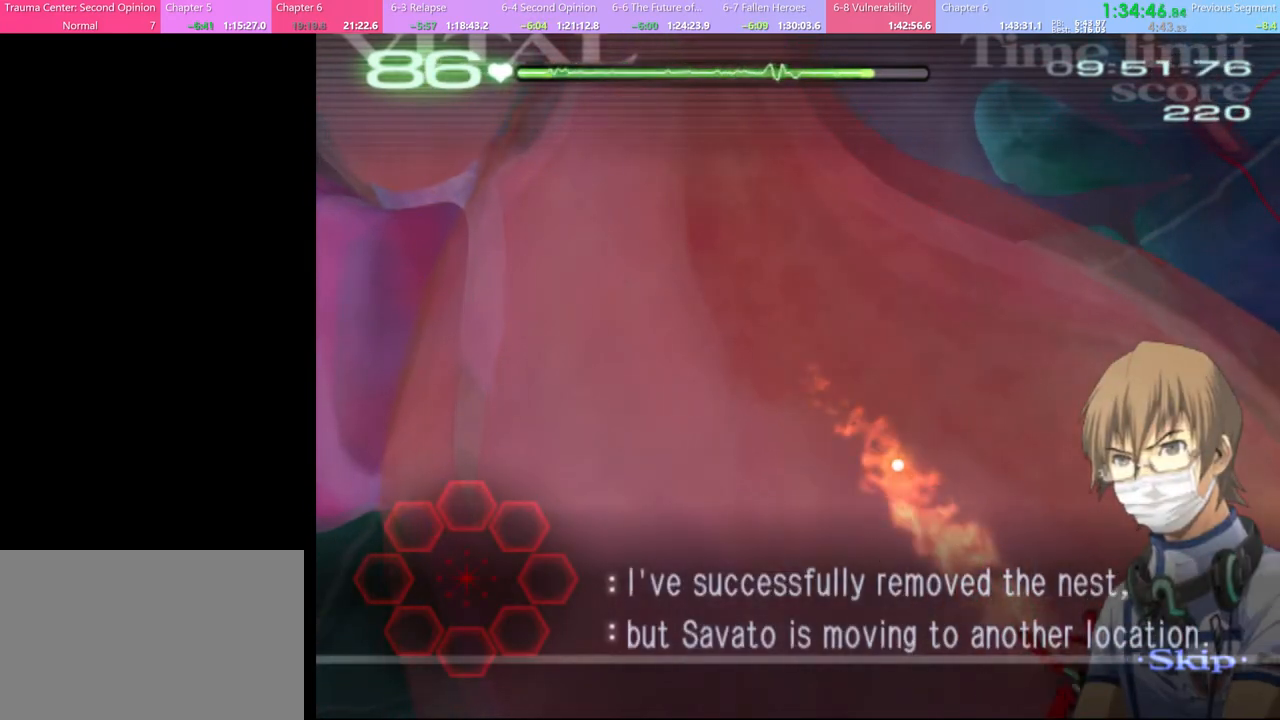
{"keys": [], "mouse": [], "events": []}
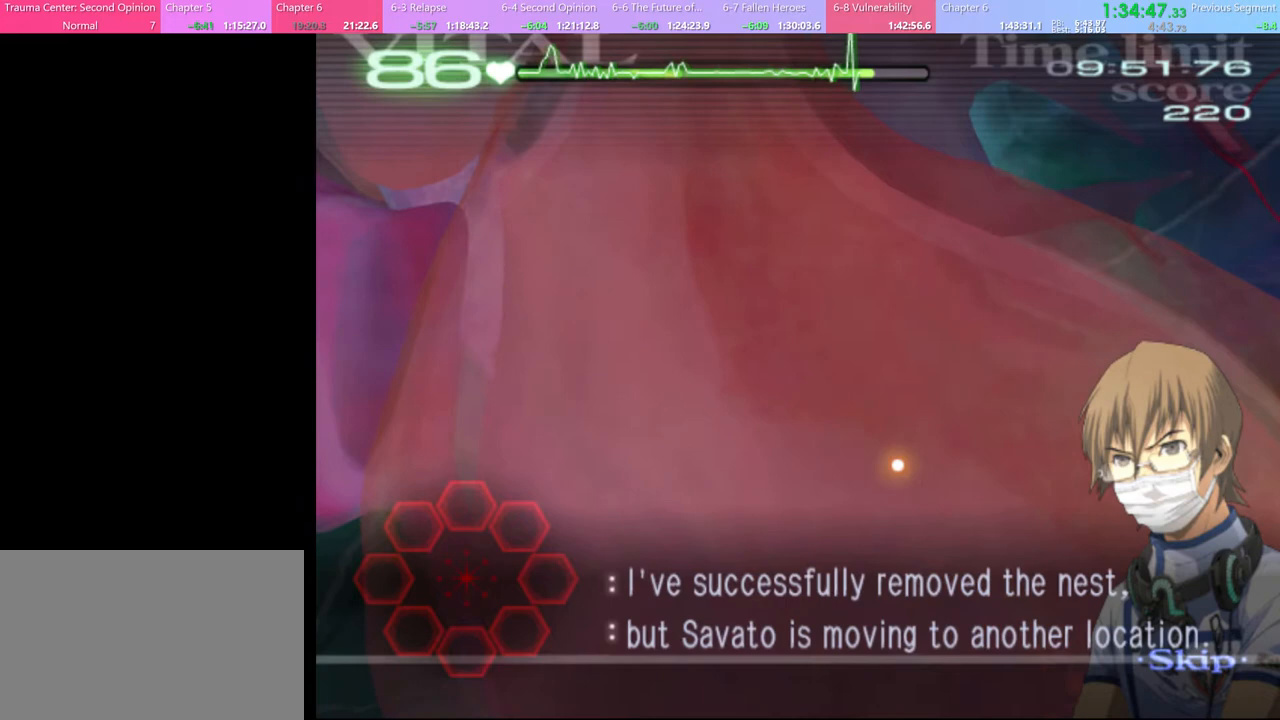
{"keys": [], "mouse": [], "events": []}
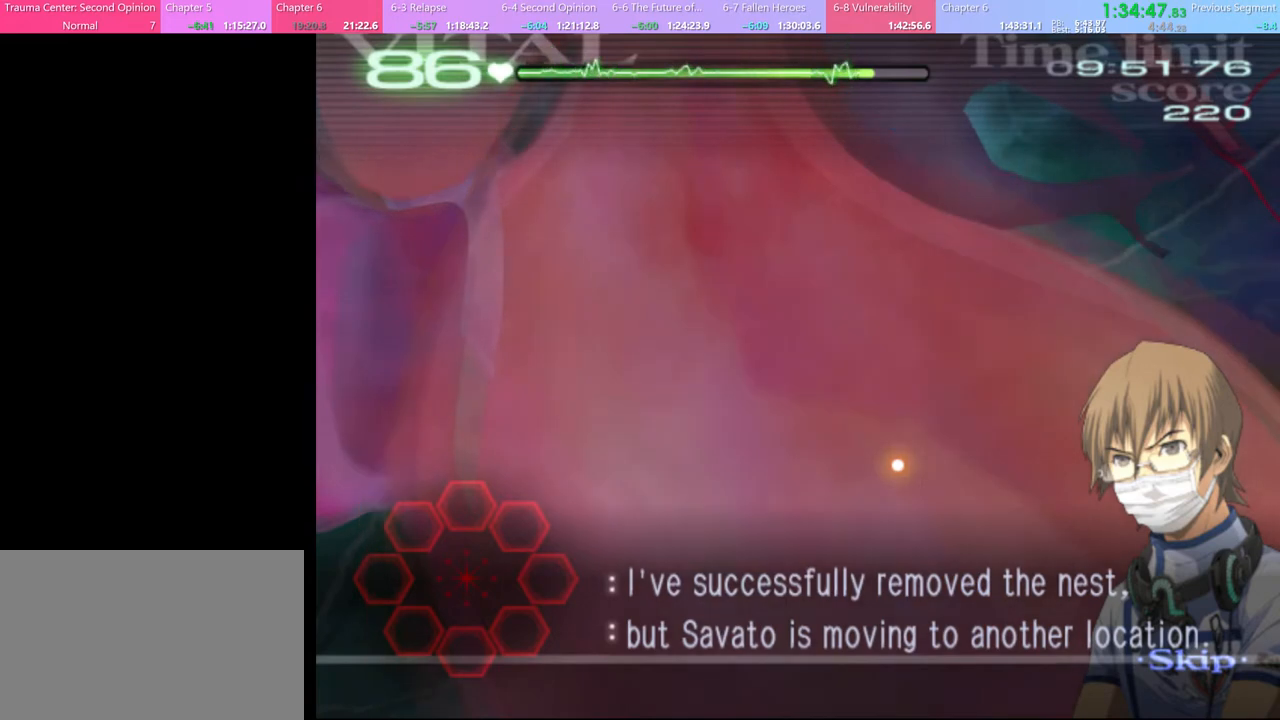
{"keys": [], "mouse": [], "events": []}
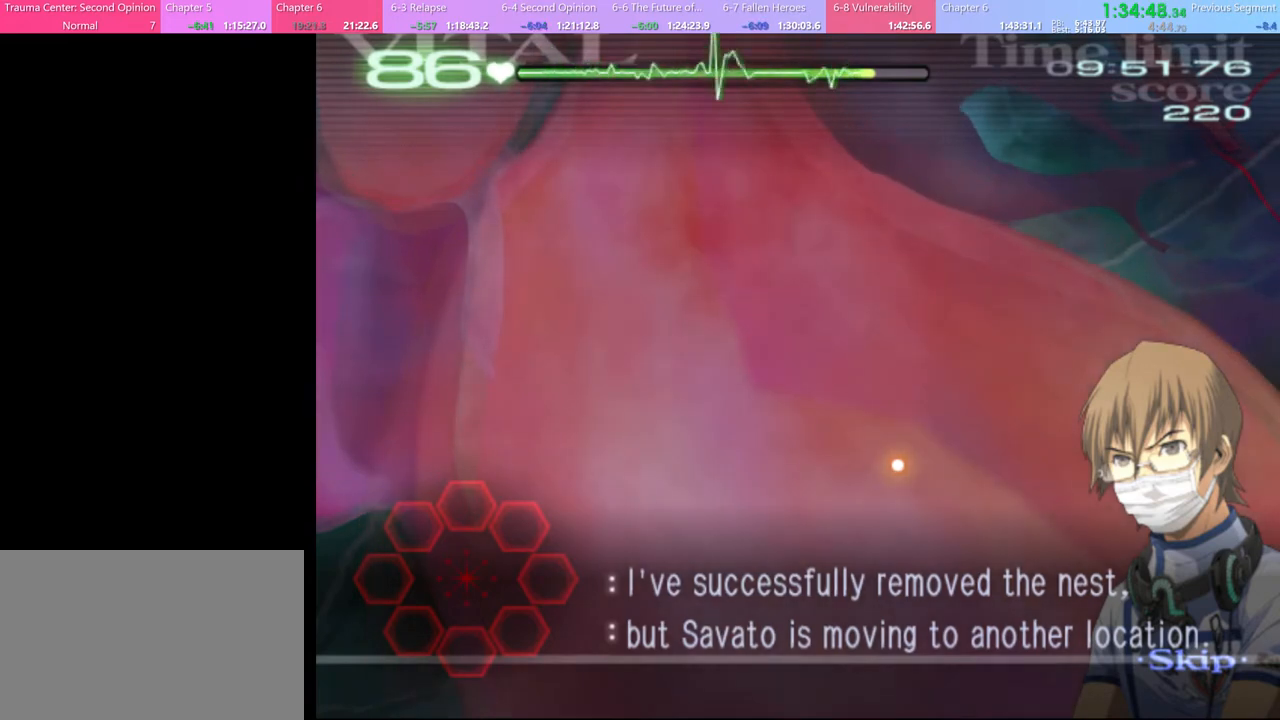
{"keys": [], "mouse": [], "events": []}
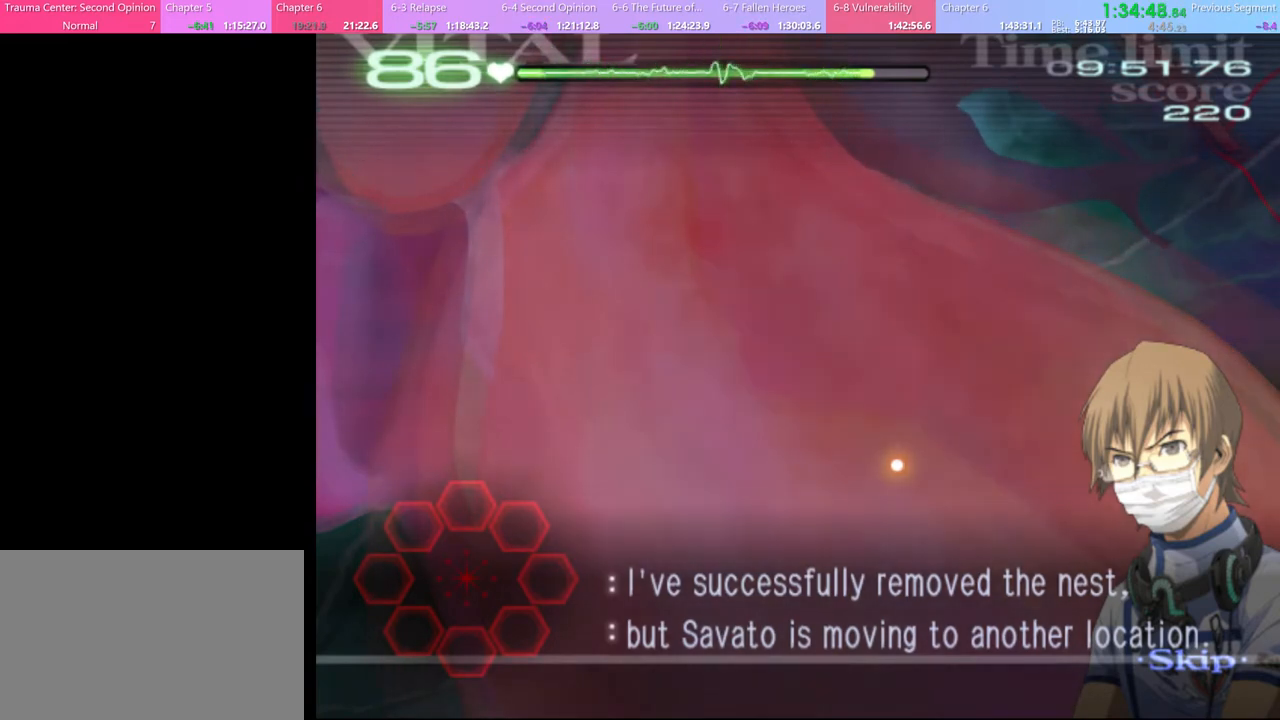
{"keys": [], "mouse": [], "events": []}
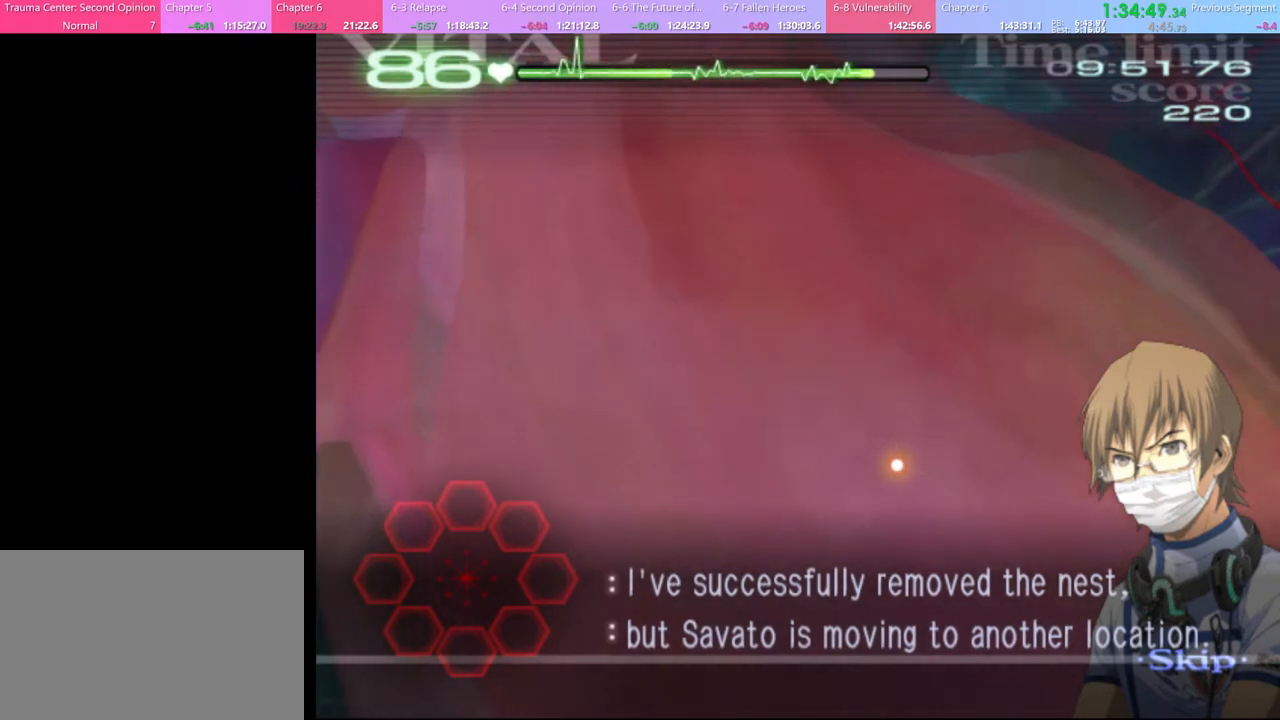
{"keys": ["d", "w"], "mouse": [], "events": [[434, "d", "down"], [434, "w", "down"]]}
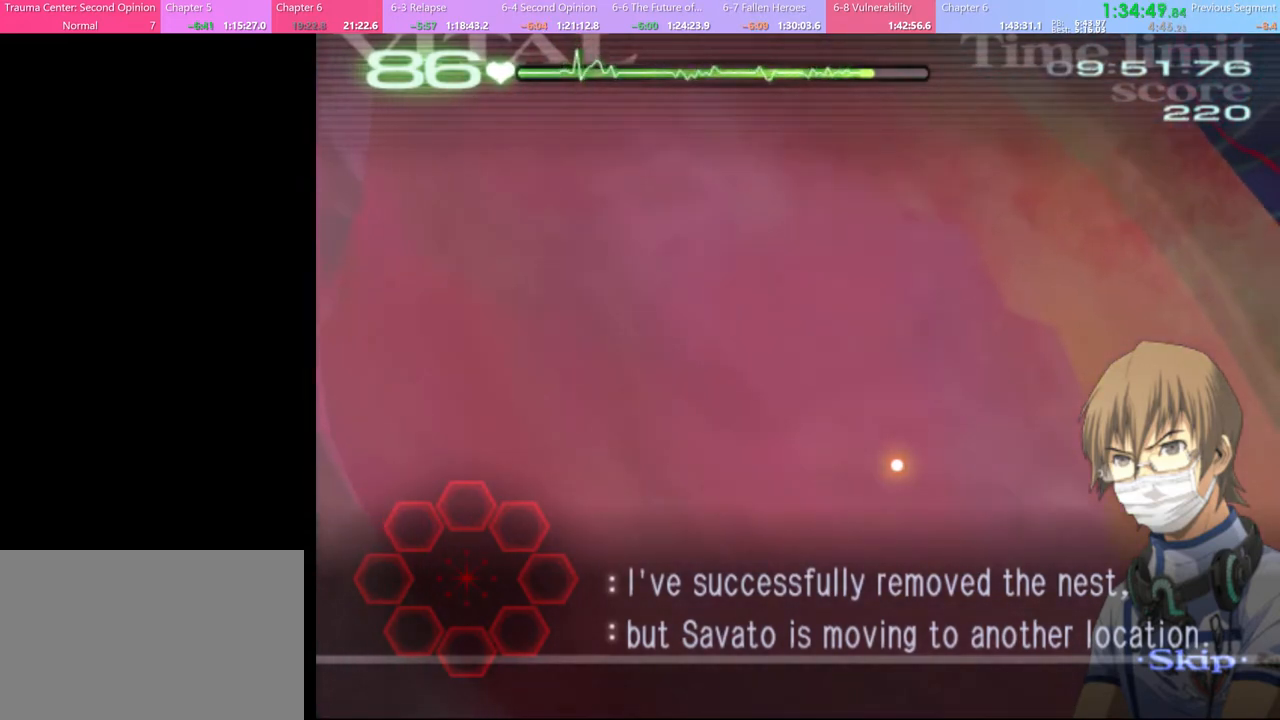
{"keys": ["d", "w"], "mouse": [], "events": []}
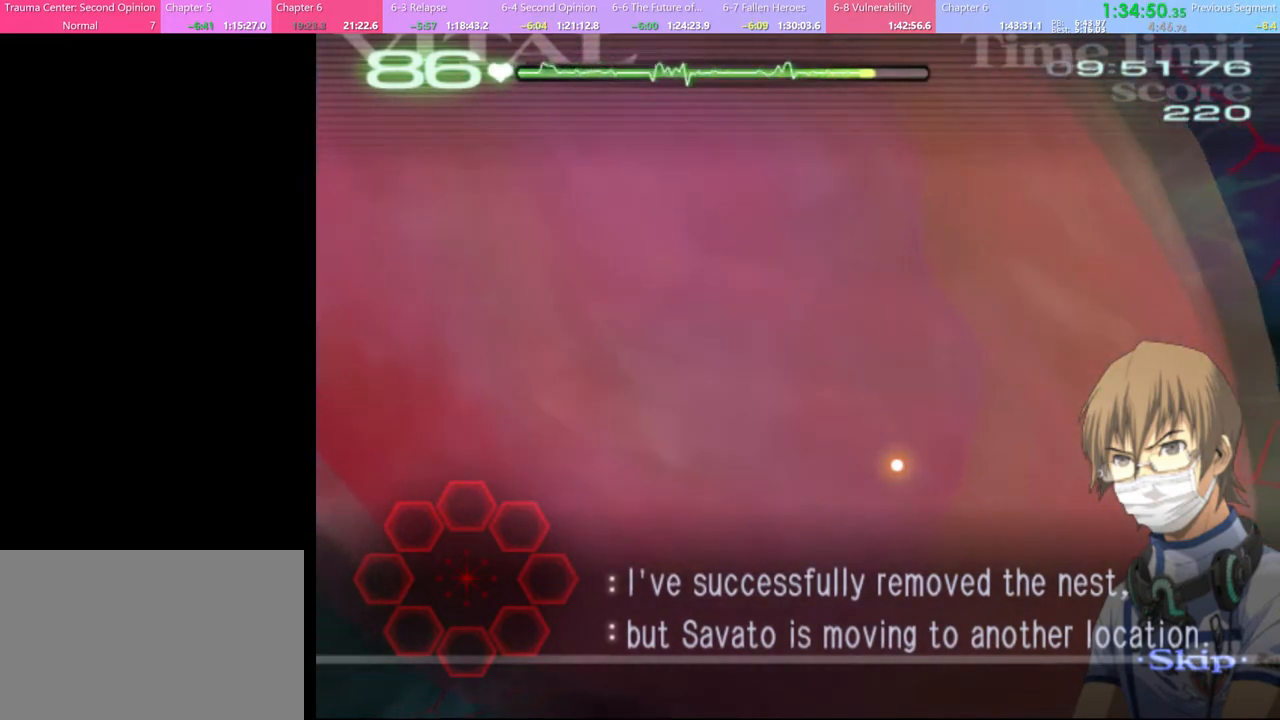
{"keys": ["d", "w"], "mouse": [], "events": []}
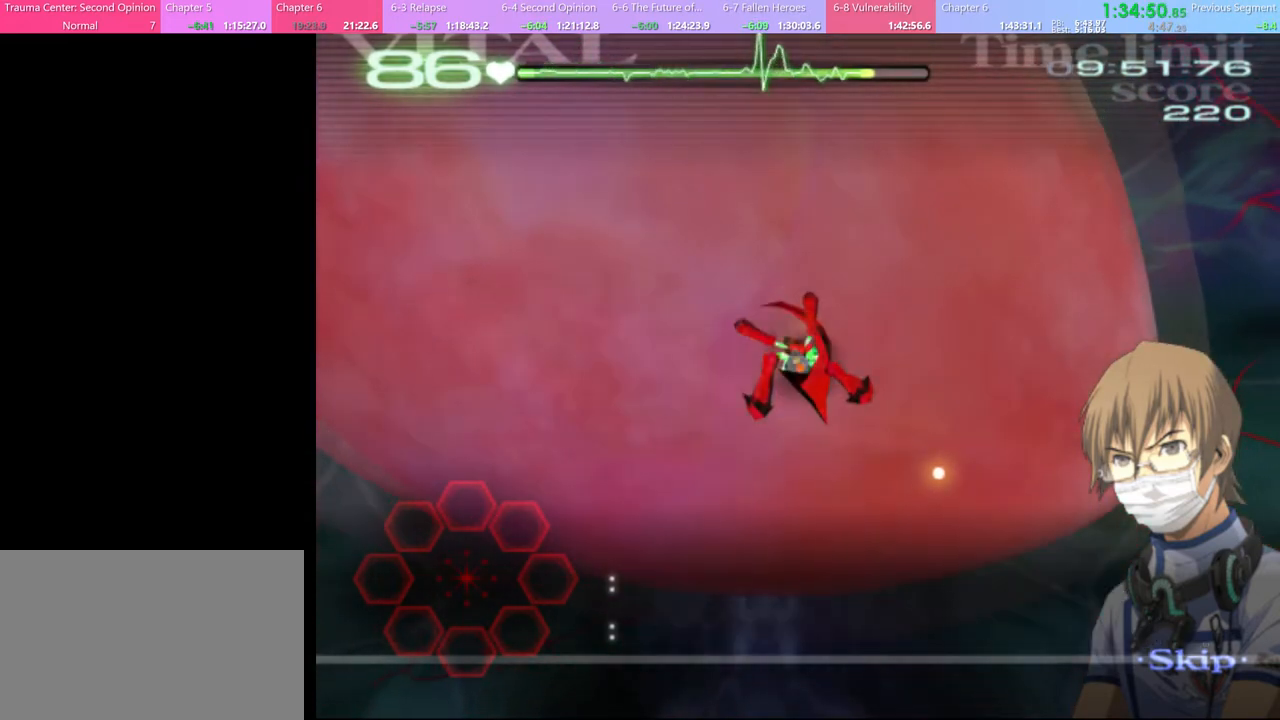
{"keys": ["d", "w"], "mouse": [], "events": []}
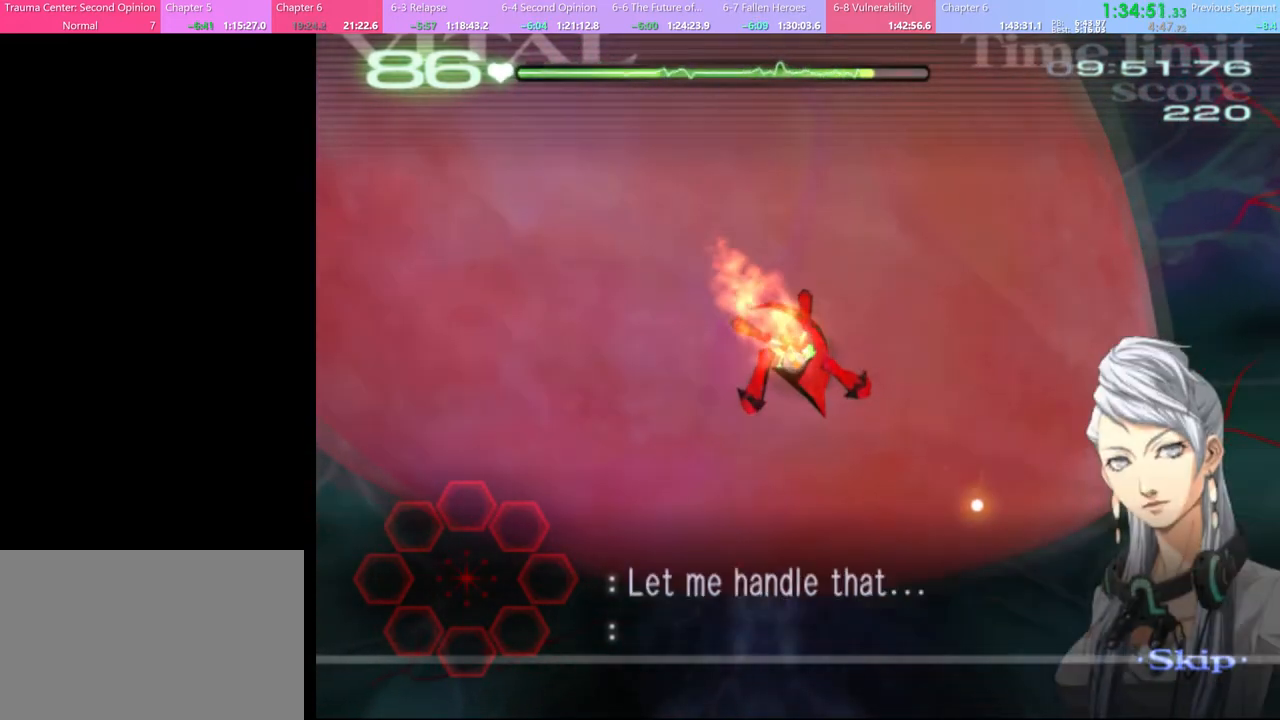
{"keys": ["d", "w"], "mouse": [], "events": []}
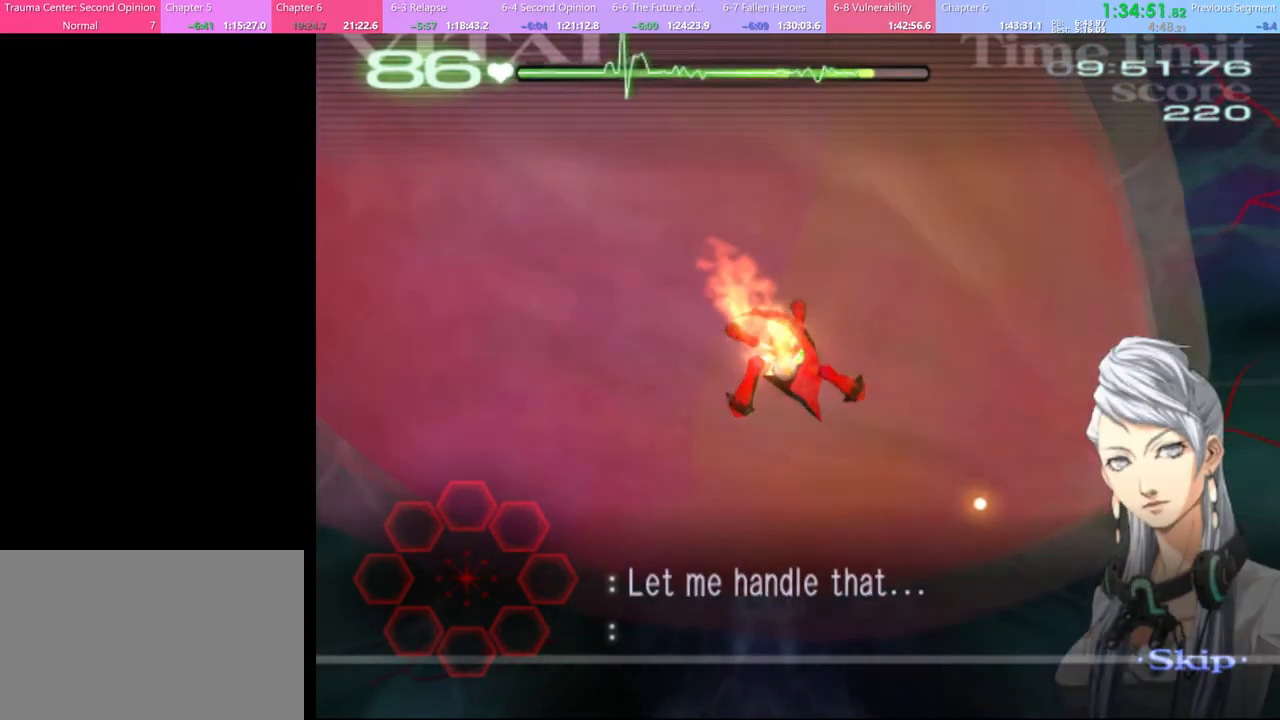
{"keys": ["d", "w"], "mouse": [], "events": []}
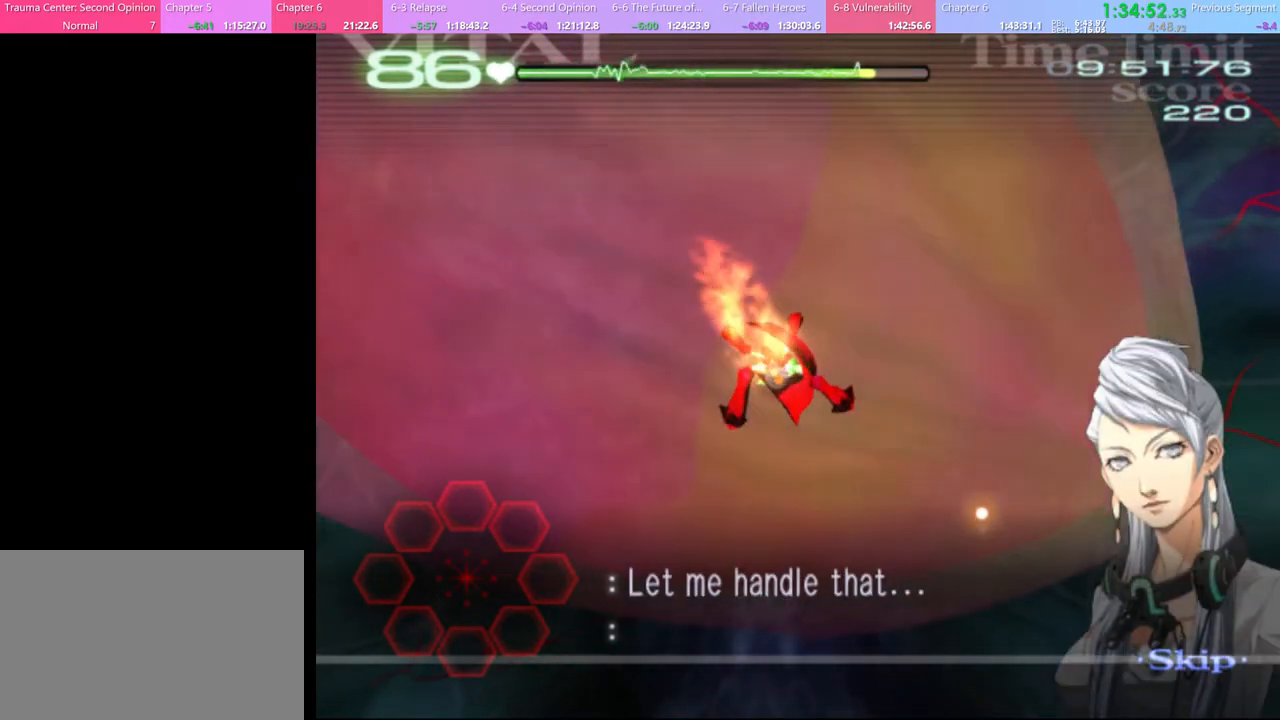
{"keys": ["d", "w"], "mouse": [], "events": []}
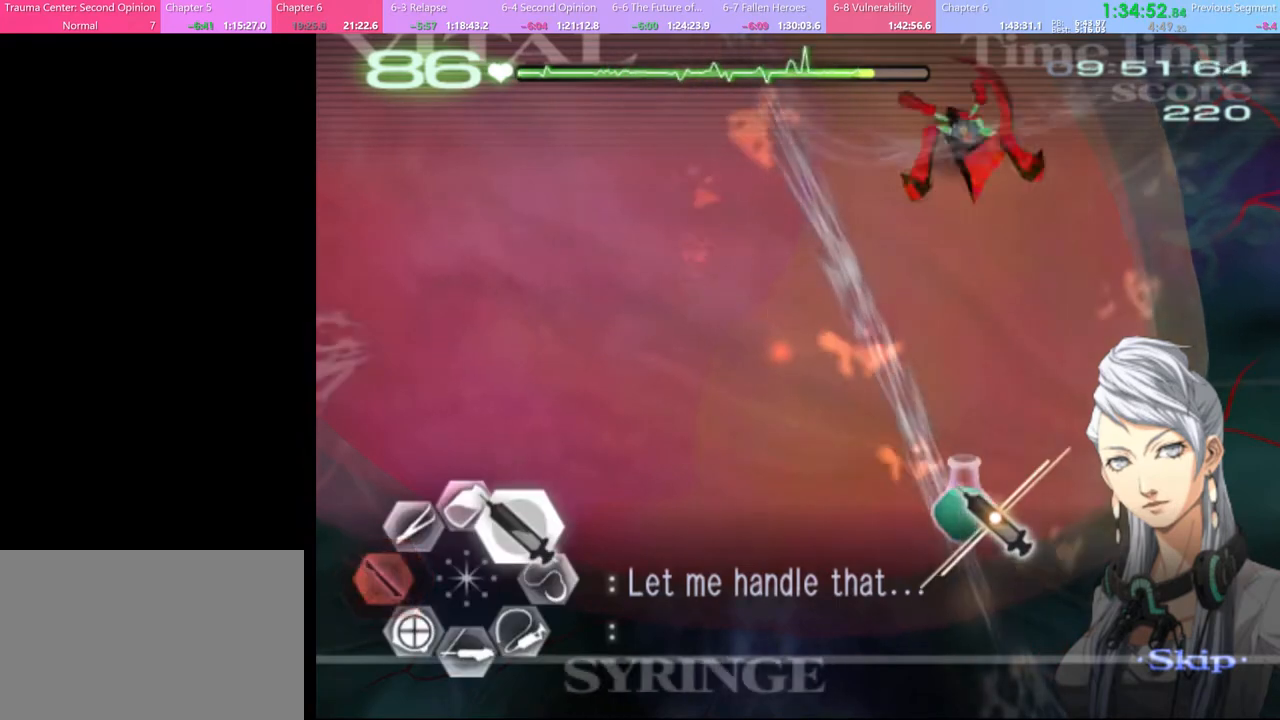
{"keys": ["d", "w"], "mouse": ["left"], "events": [[200, "mouse_left", "down"]]}
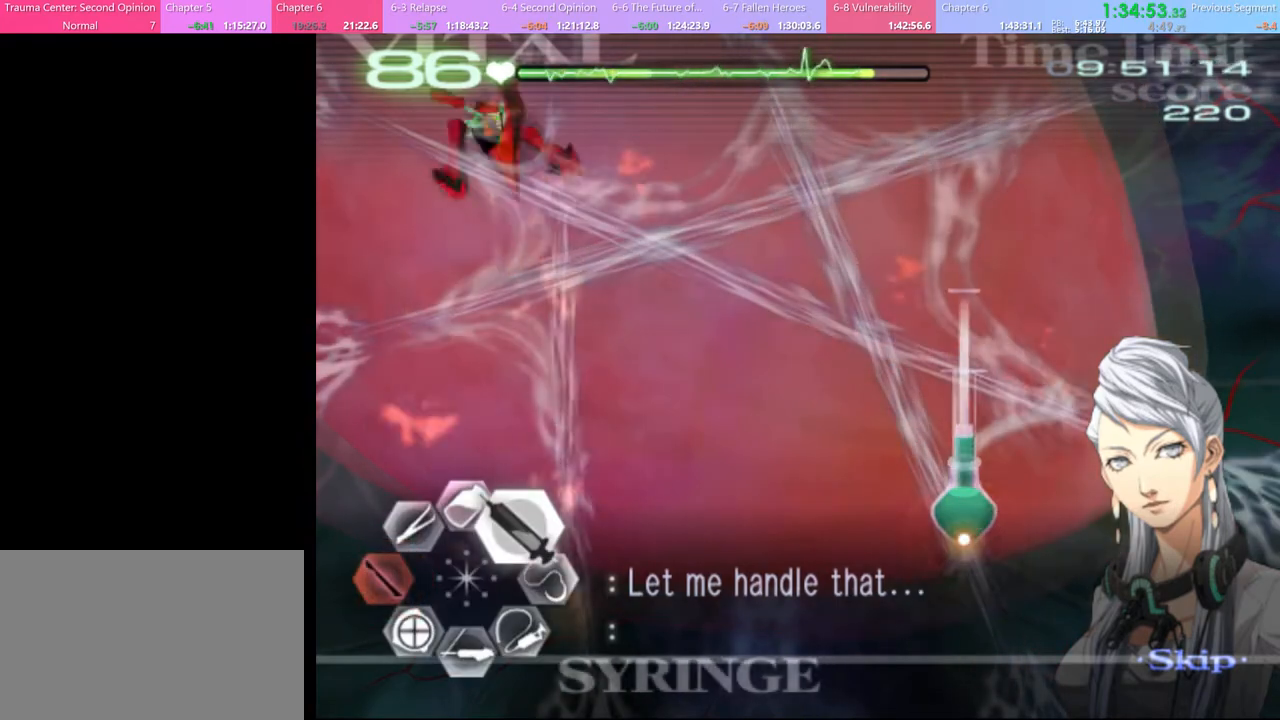
{"keys": ["d", "w"], "mouse": ["left"], "events": [[200, "mouse_left", "up"], [300, "mouse_left", "down"]]}
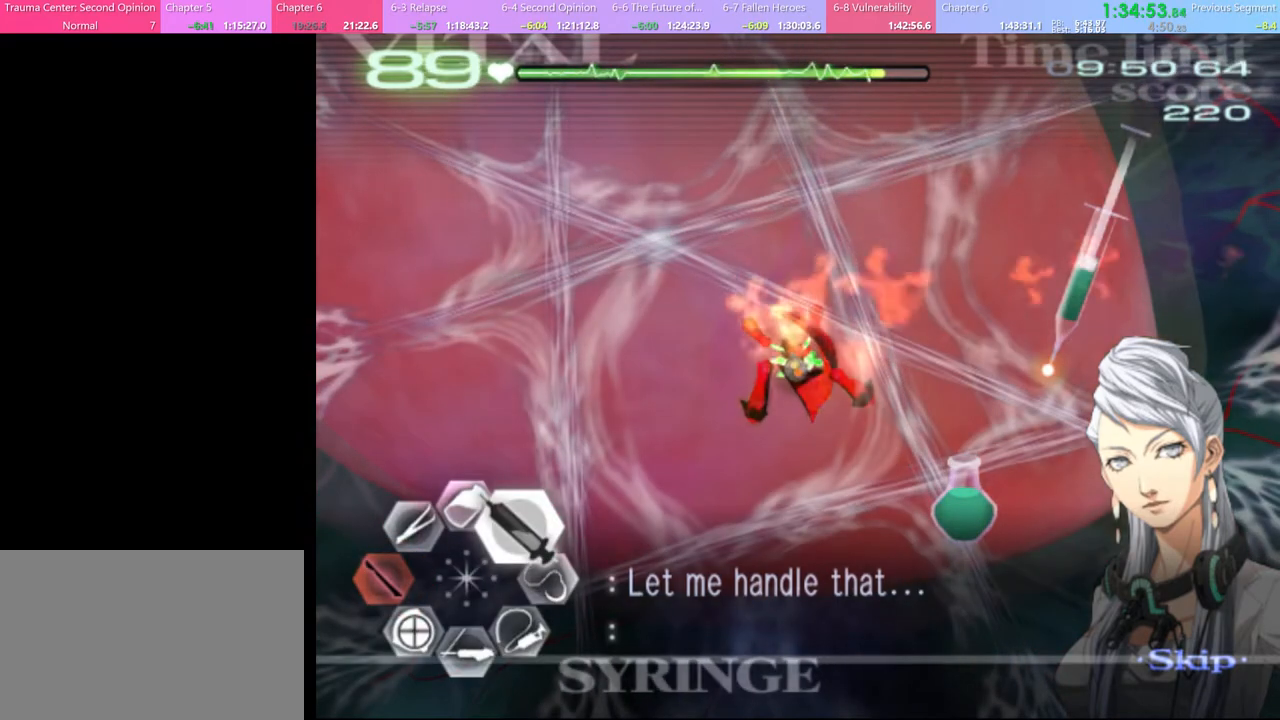
{"keys": ["d", "w"], "mouse": ["left"], "events": []}
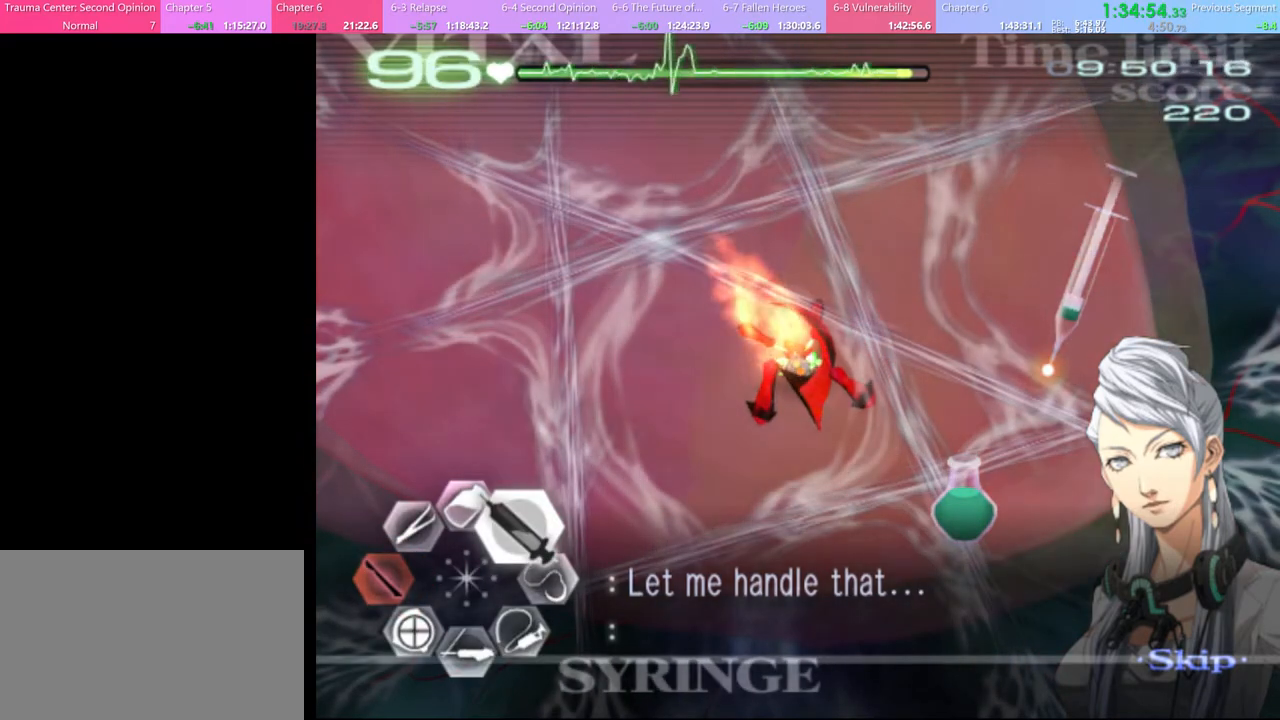
{"keys": ["a"], "mouse": ["left"], "events": [[100, "a", "down"], [100, "mouse_left", "up"], [134, "d", "up"], [134, "w", "up"], [400, "mouse_left", "down"]]}
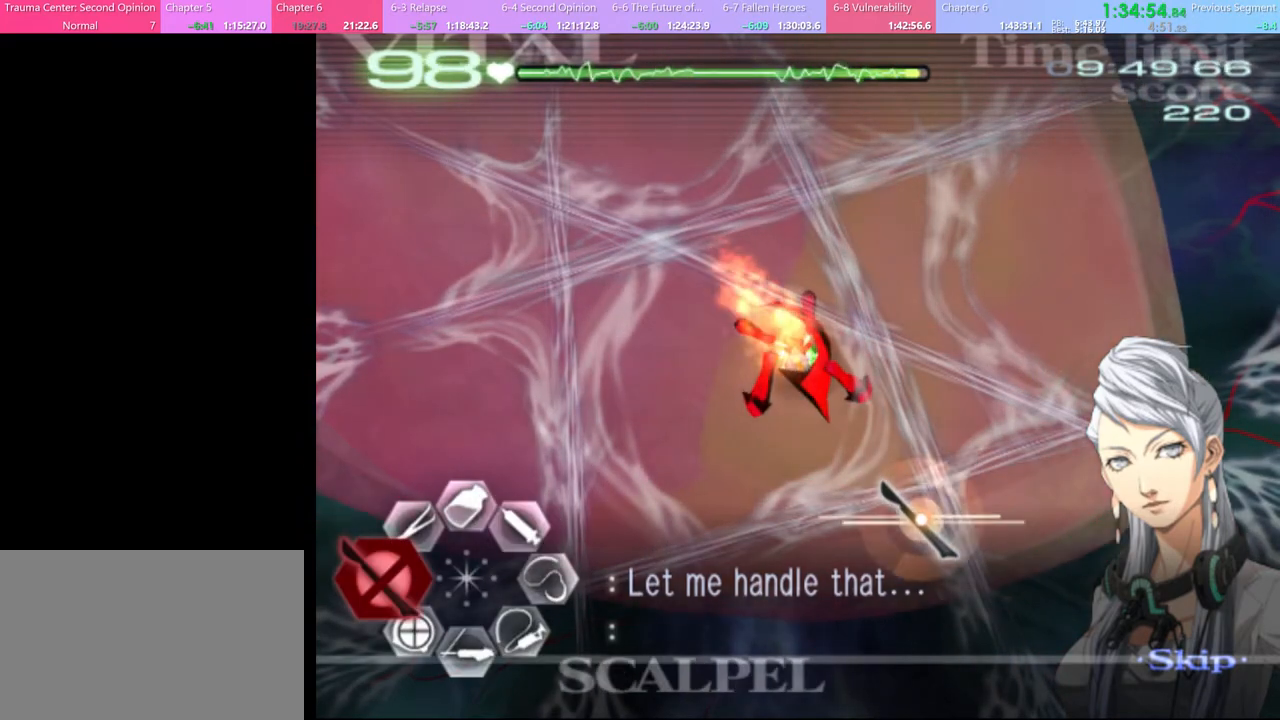
{"keys": [], "mouse": ["left"], "events": [[334, "a", "up"]]}
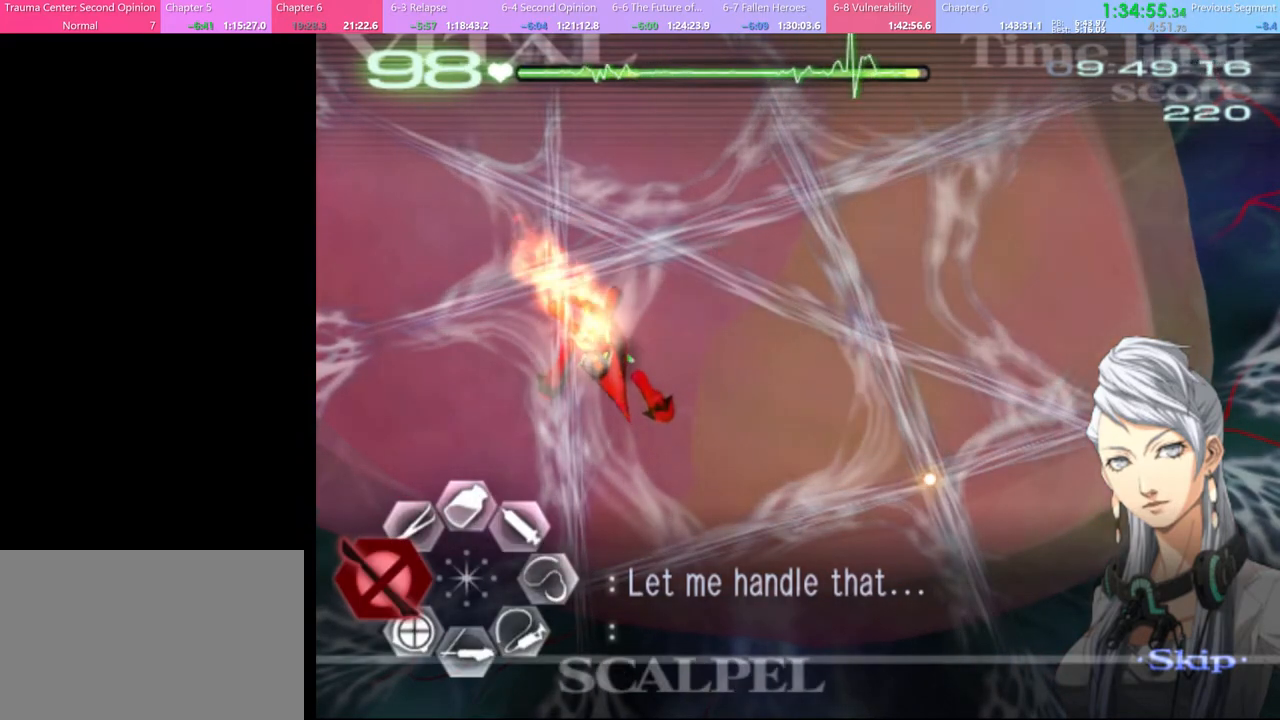
{"keys": [], "mouse": ["left"], "events": []}
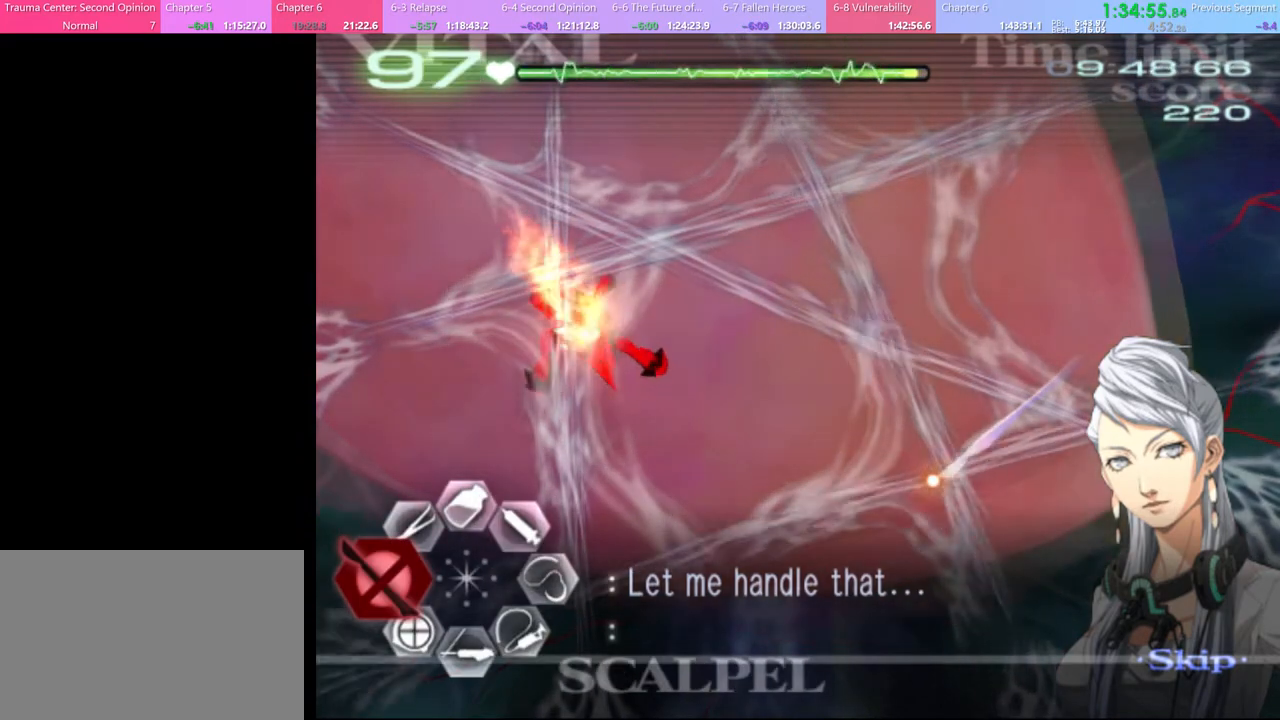
{"keys": [], "mouse": ["left"], "events": []}